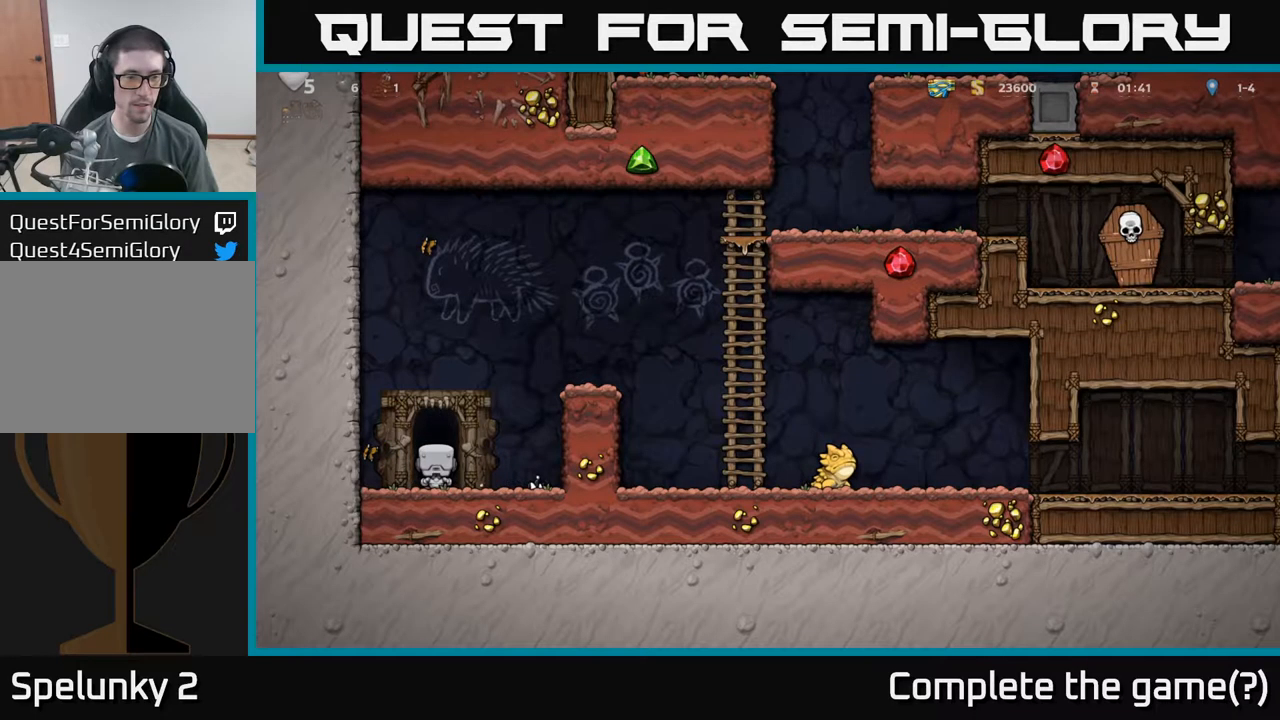
Gameplay with a controller (Xbox layout); each line is a JSON object with the inputs held at the frame after it. "events" lists button and stick changes between this image and that frame as [ms after this image, input, new state], when the widget could be followed in between. Not read: L3 R3 right_stick.
{"buttons": [], "left_stick": "center", "events": [[84, "L2", "up"], [184, "L2", "down"], [300, "L2", "up"]]}
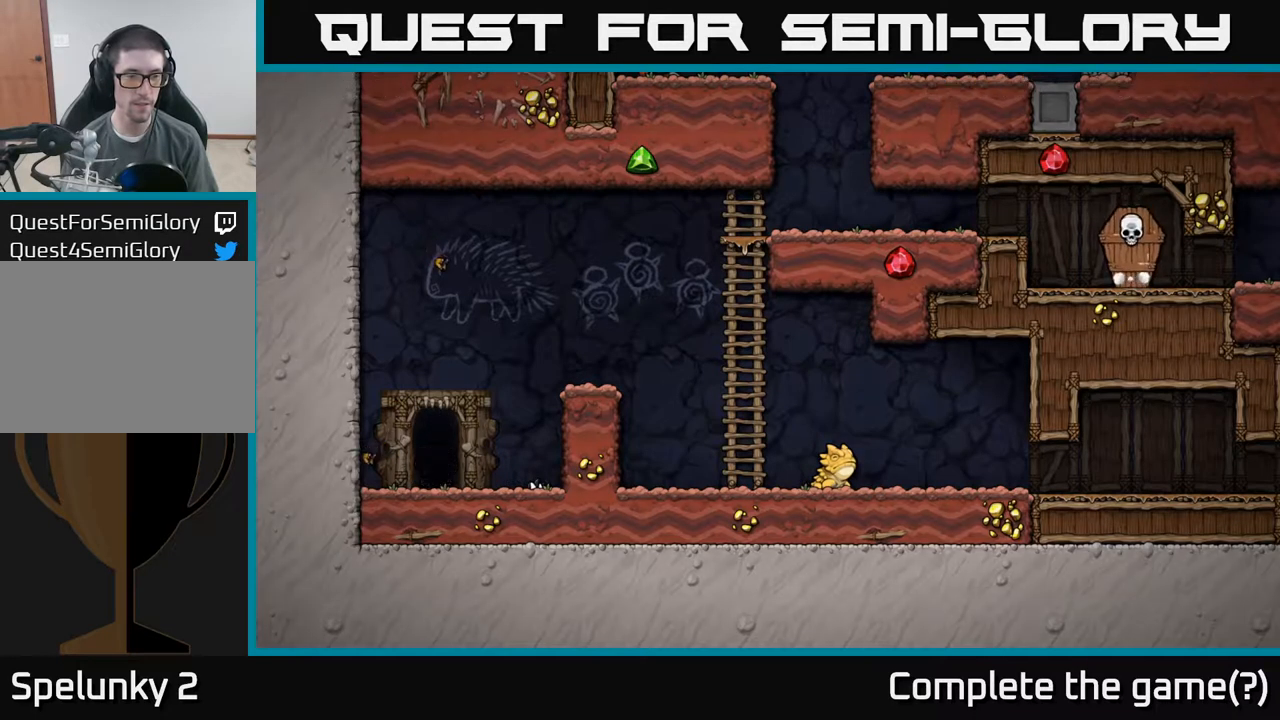
{"buttons": [], "left_stick": "center", "events": []}
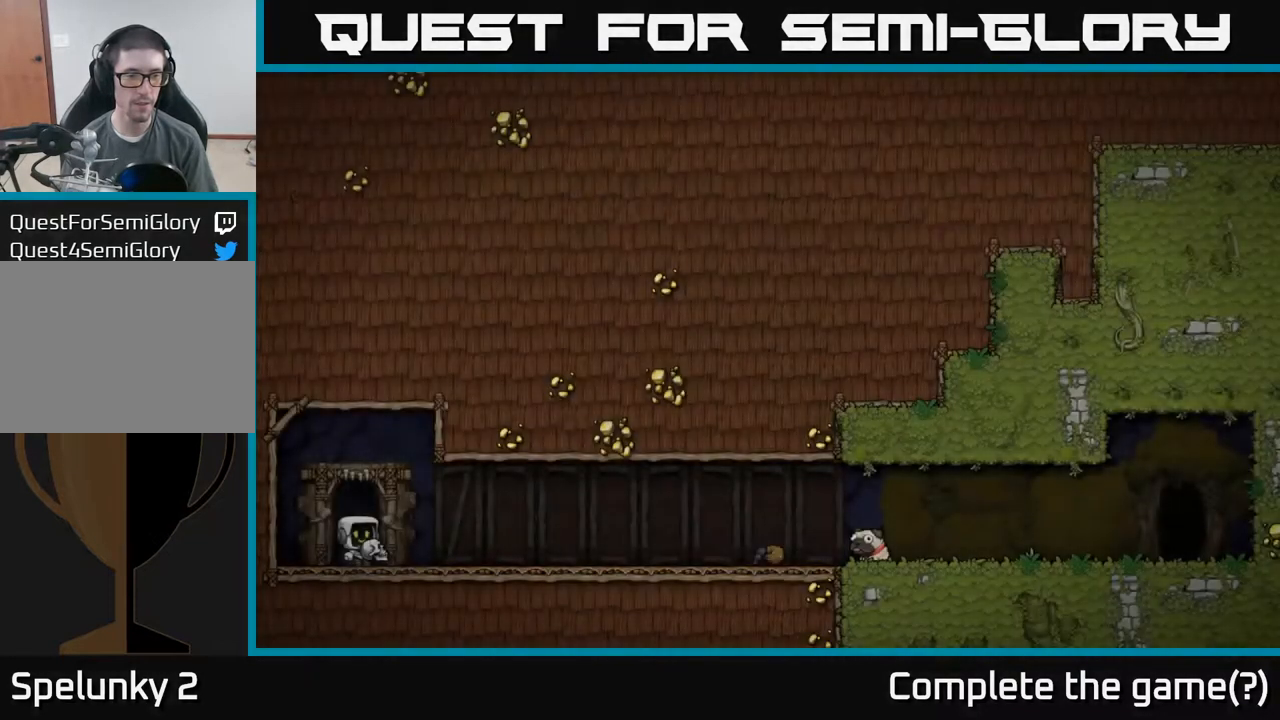
{"buttons": [], "left_stick": "center", "events": []}
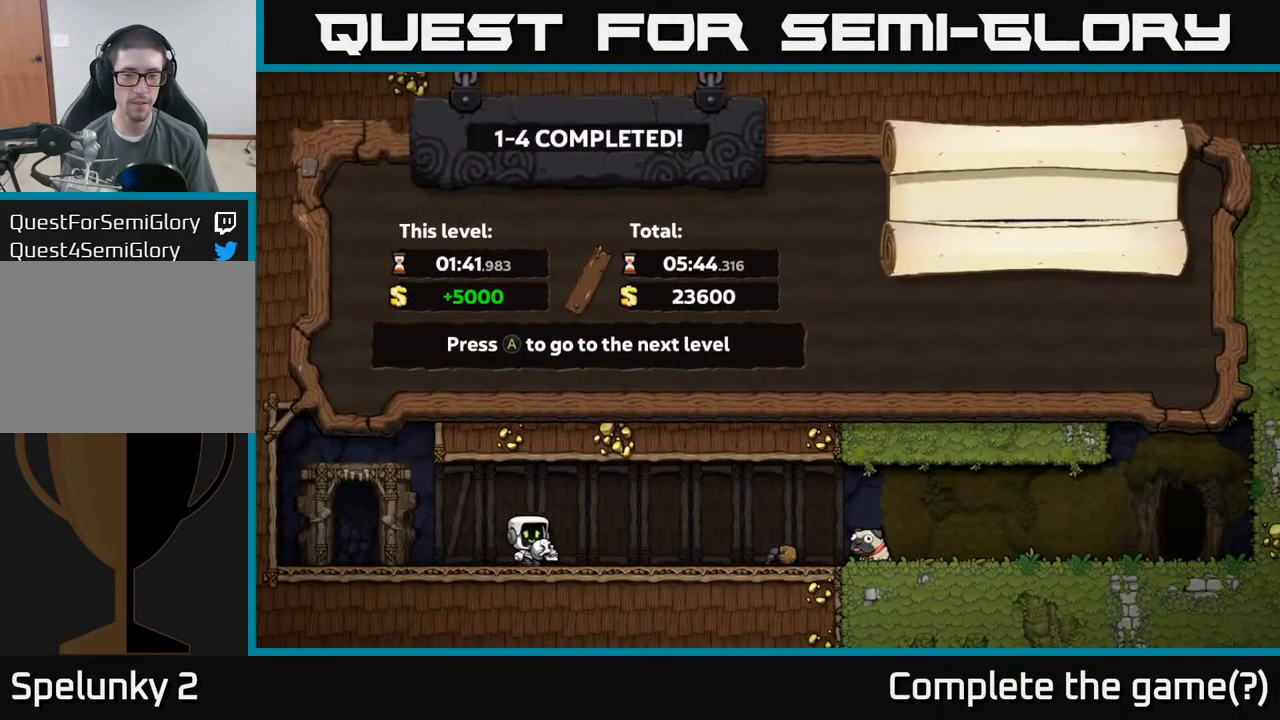
{"buttons": [], "left_stick": "center", "events": []}
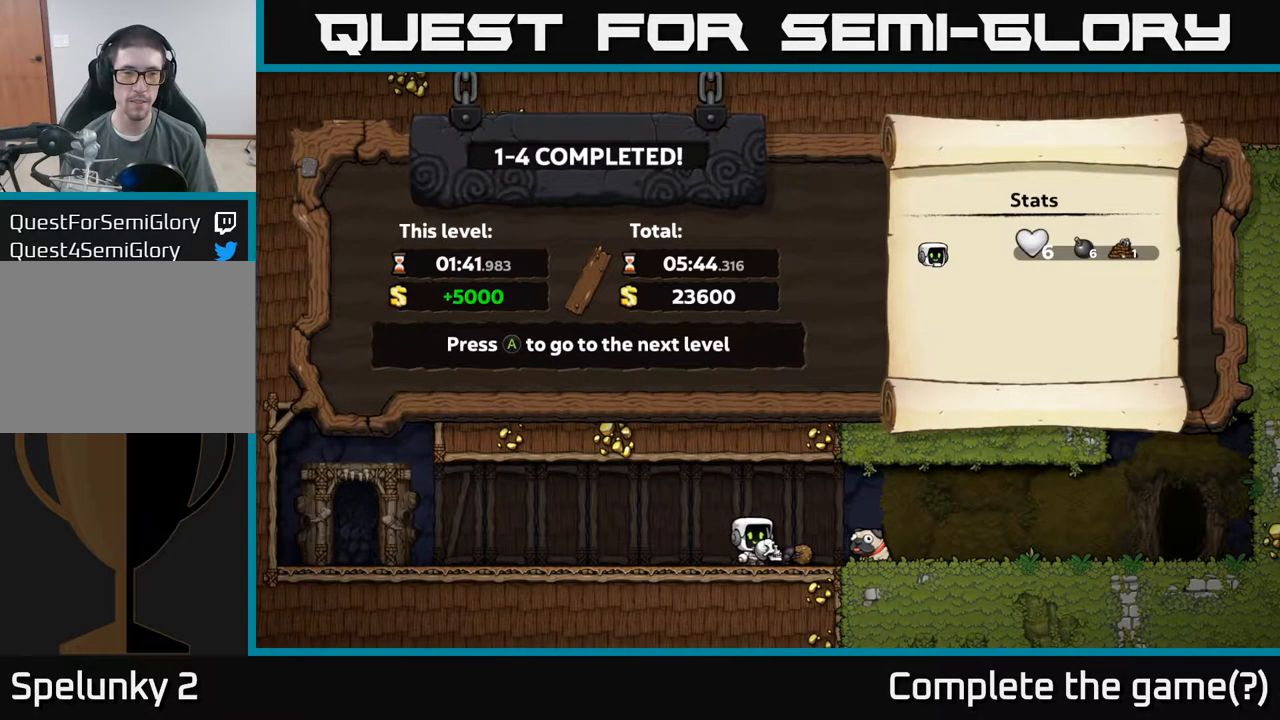
{"buttons": [], "left_stick": "center", "events": []}
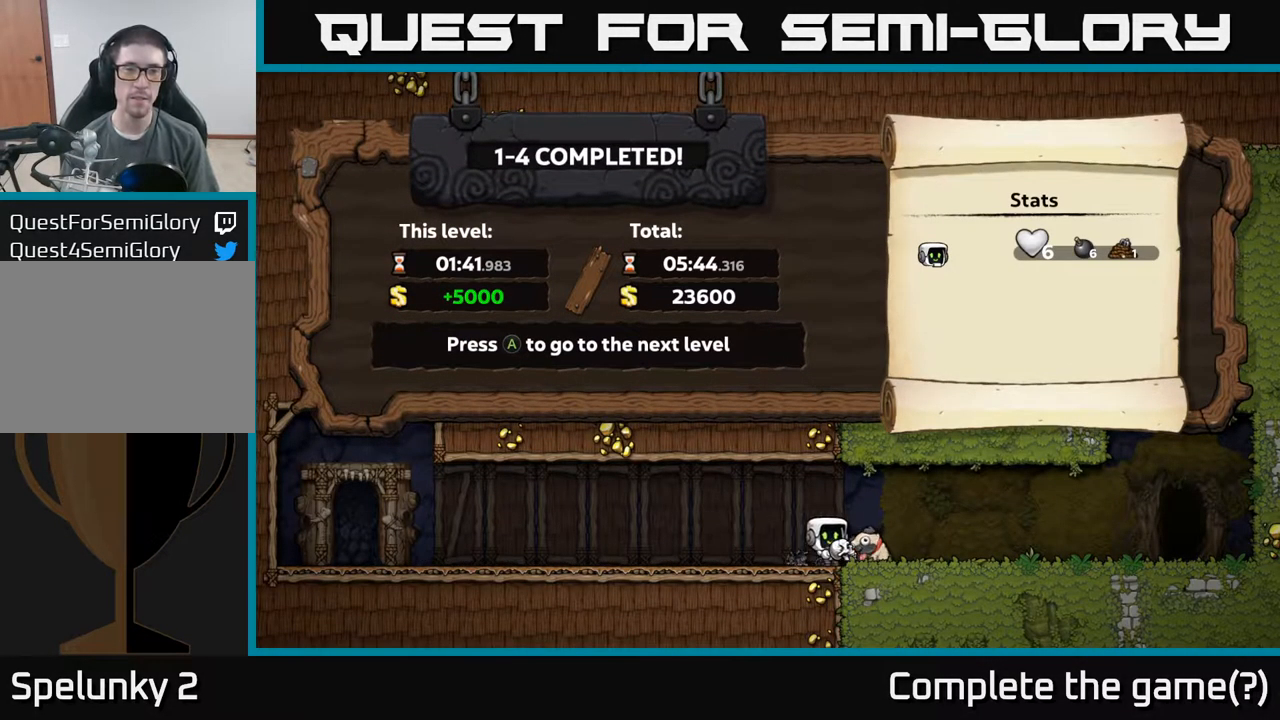
{"buttons": ["A"], "left_stick": "center", "events": [[384, "A", "down"]]}
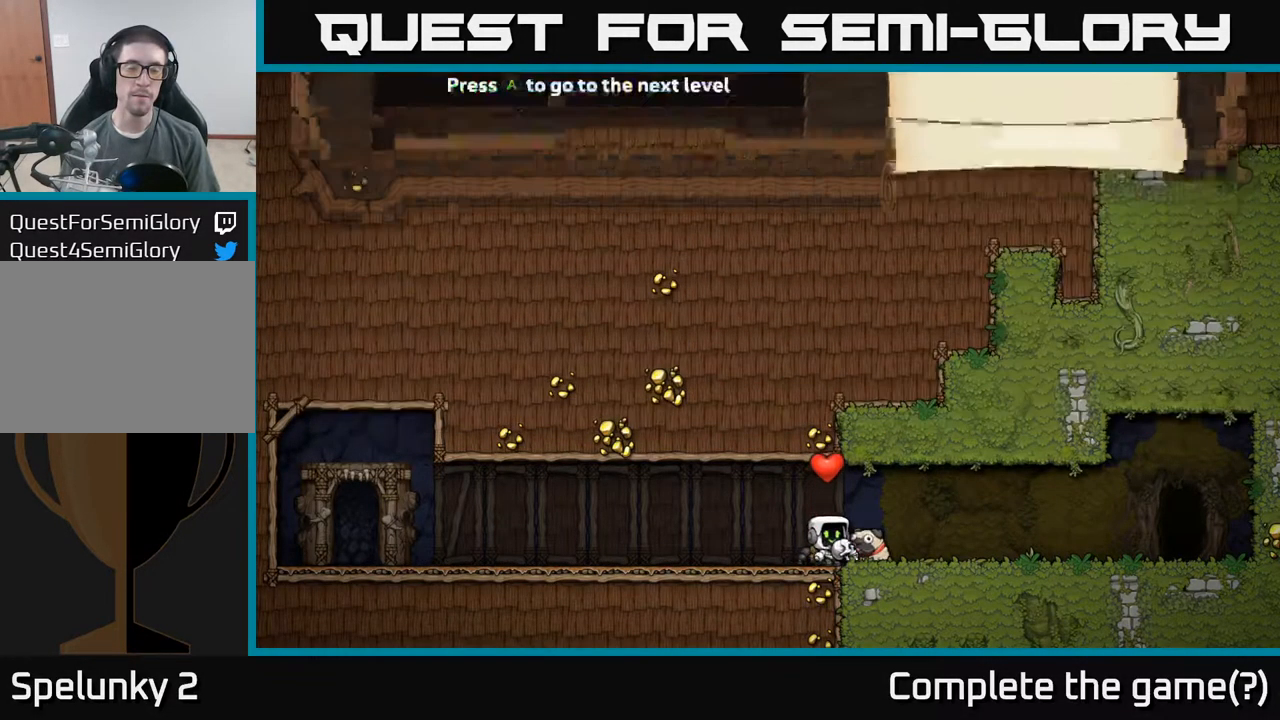
{"buttons": [], "left_stick": "center", "events": [[17, "A", "up"]]}
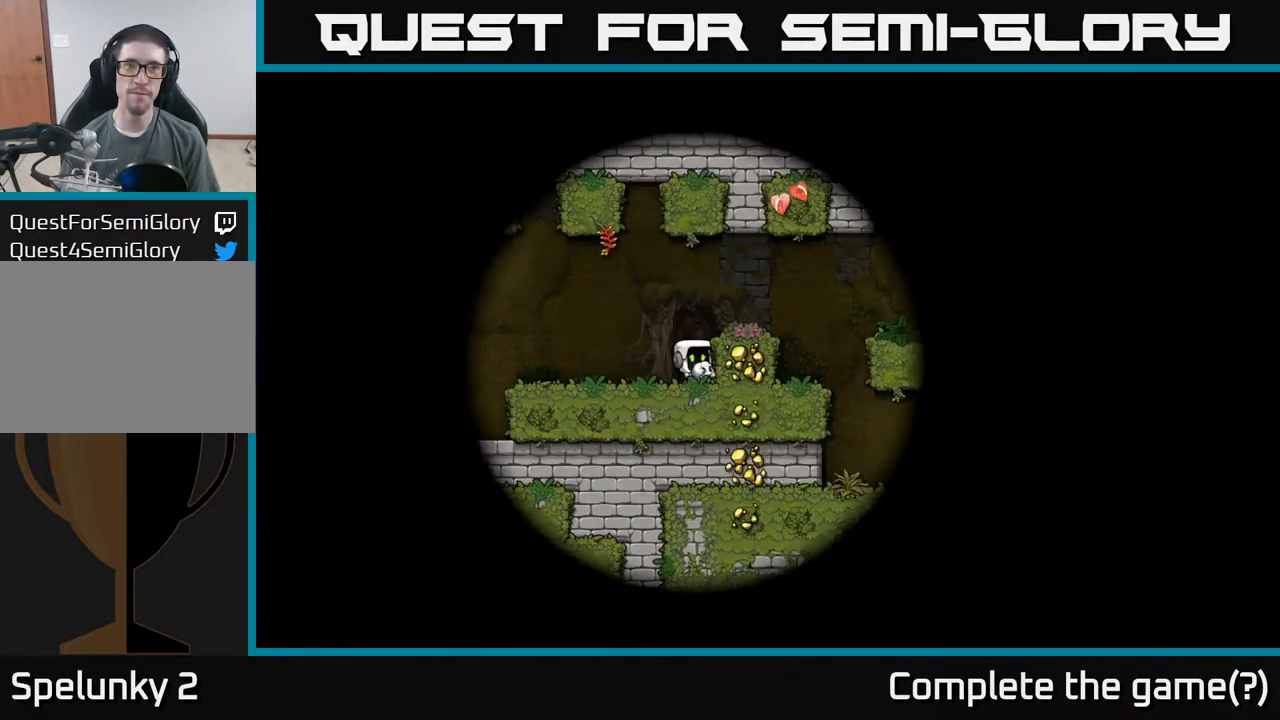
{"buttons": [], "left_stick": "center", "events": []}
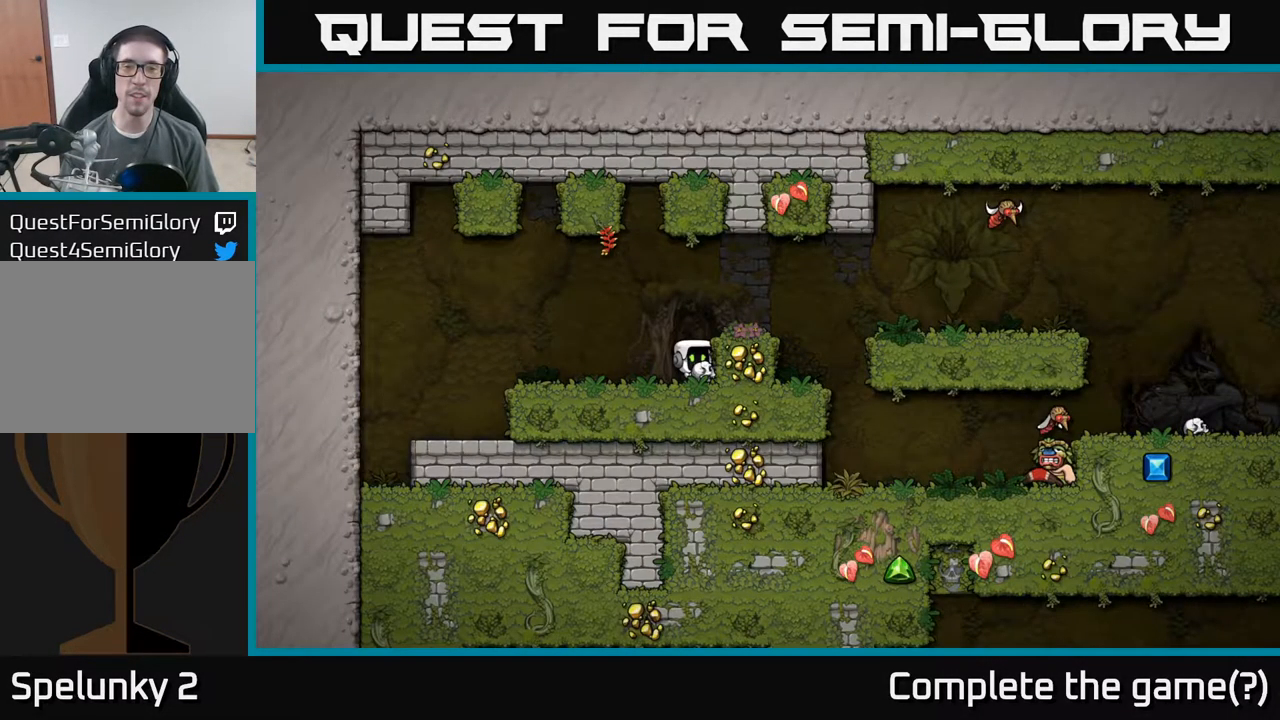
{"buttons": [], "left_stick": "center", "events": [[234, "A", "down"], [317, "left_stick", "right"], [384, "A", "up"], [450, "left_stick", "center"]]}
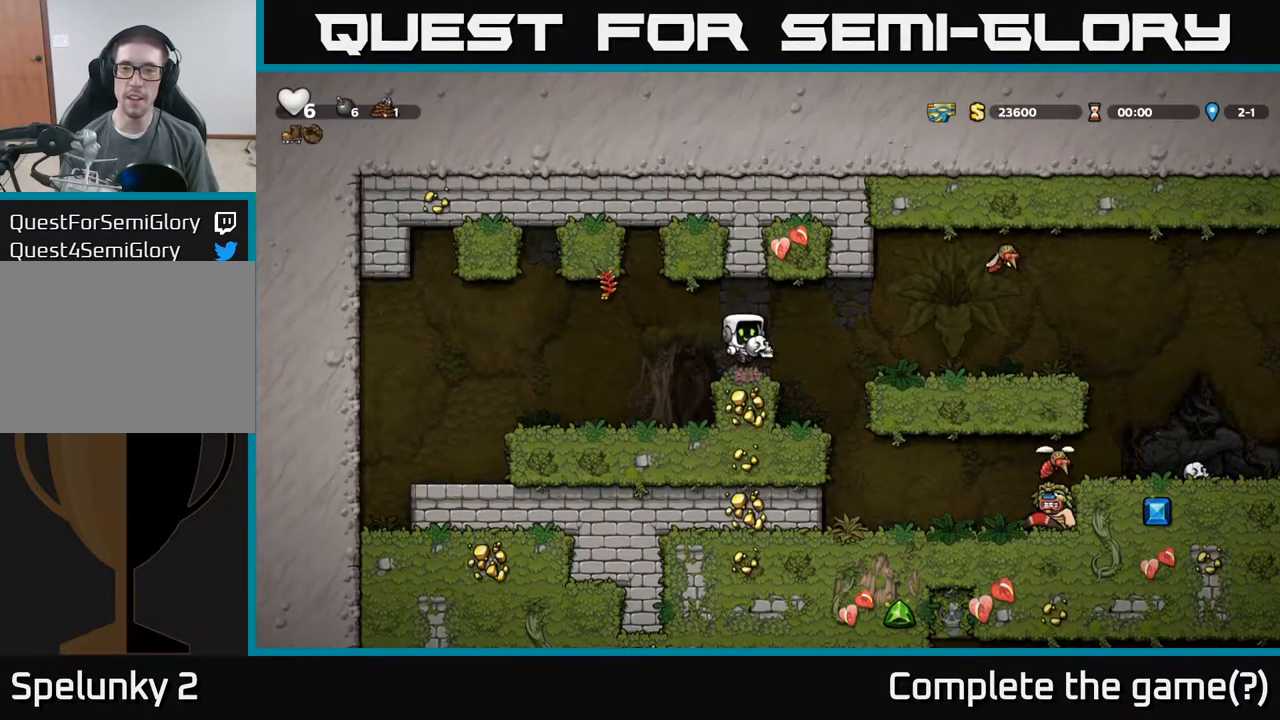
{"buttons": [], "left_stick": "center", "events": []}
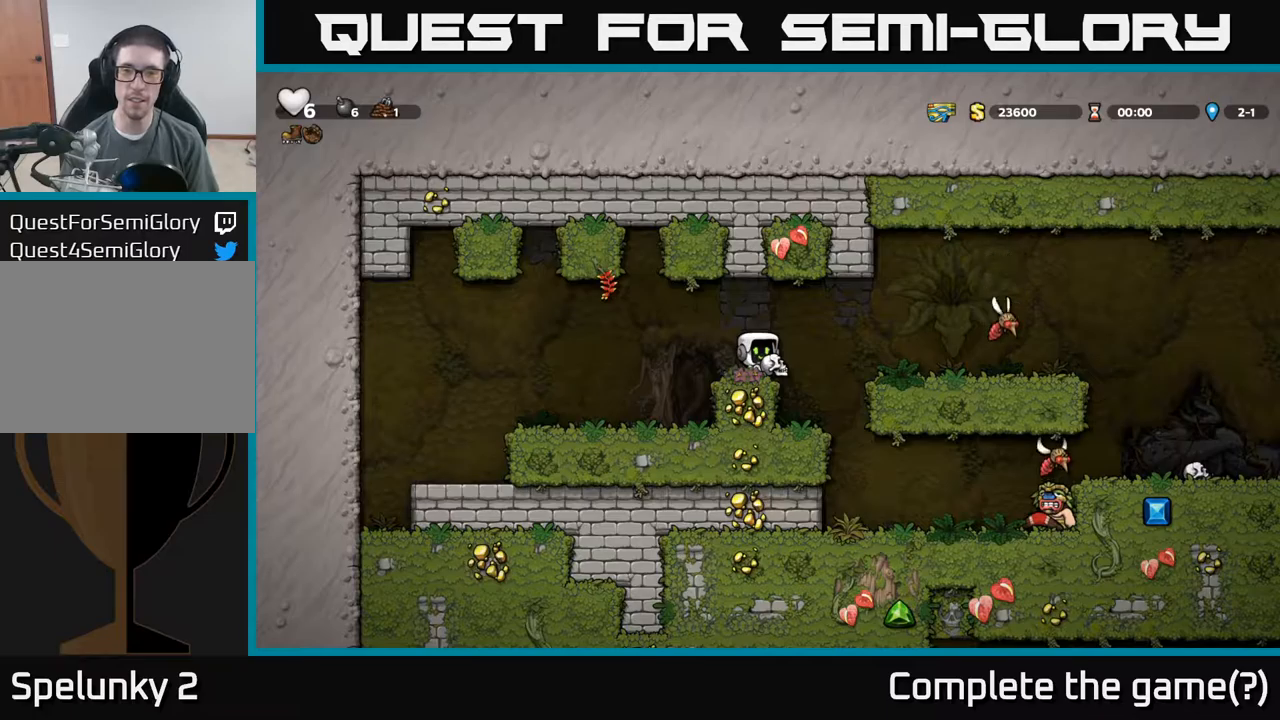
{"buttons": [], "left_stick": "center", "events": [[67, "A", "down"], [184, "A", "up"]]}
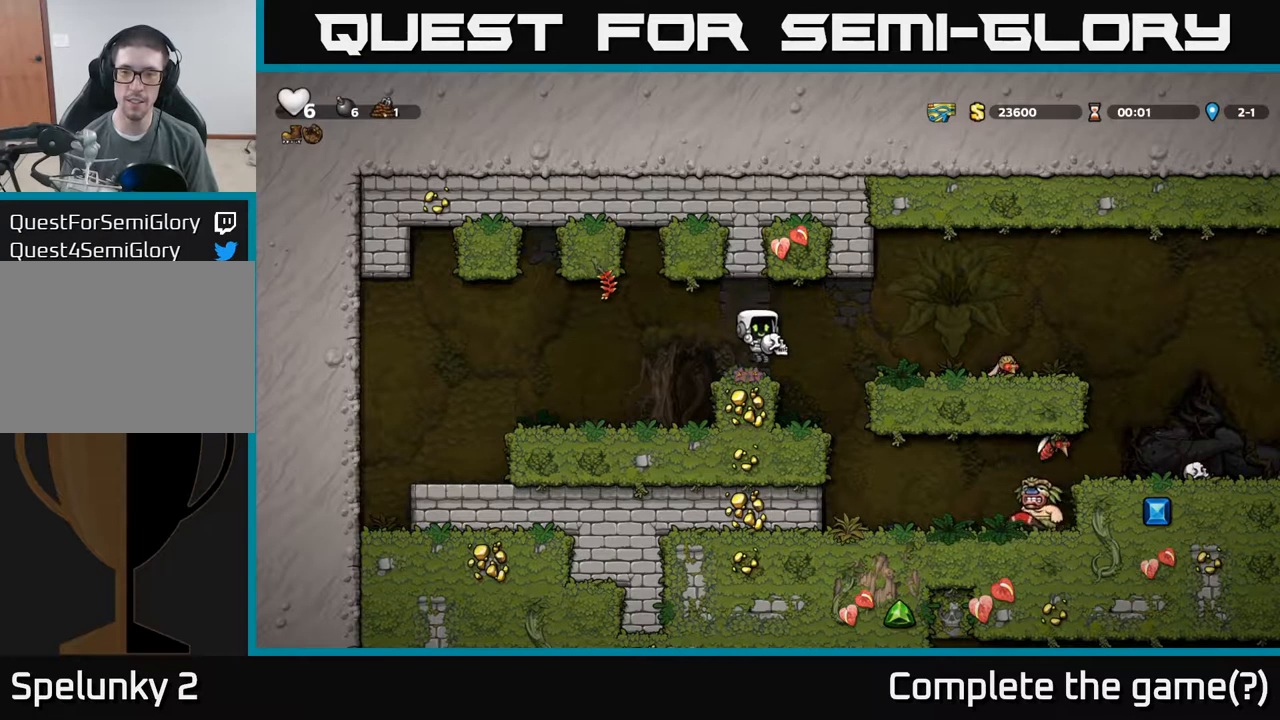
{"buttons": [], "left_stick": "right", "events": [[67, "X", "down"], [167, "X", "up"], [284, "left_stick", "right"], [317, "A", "down"], [417, "A", "up"]]}
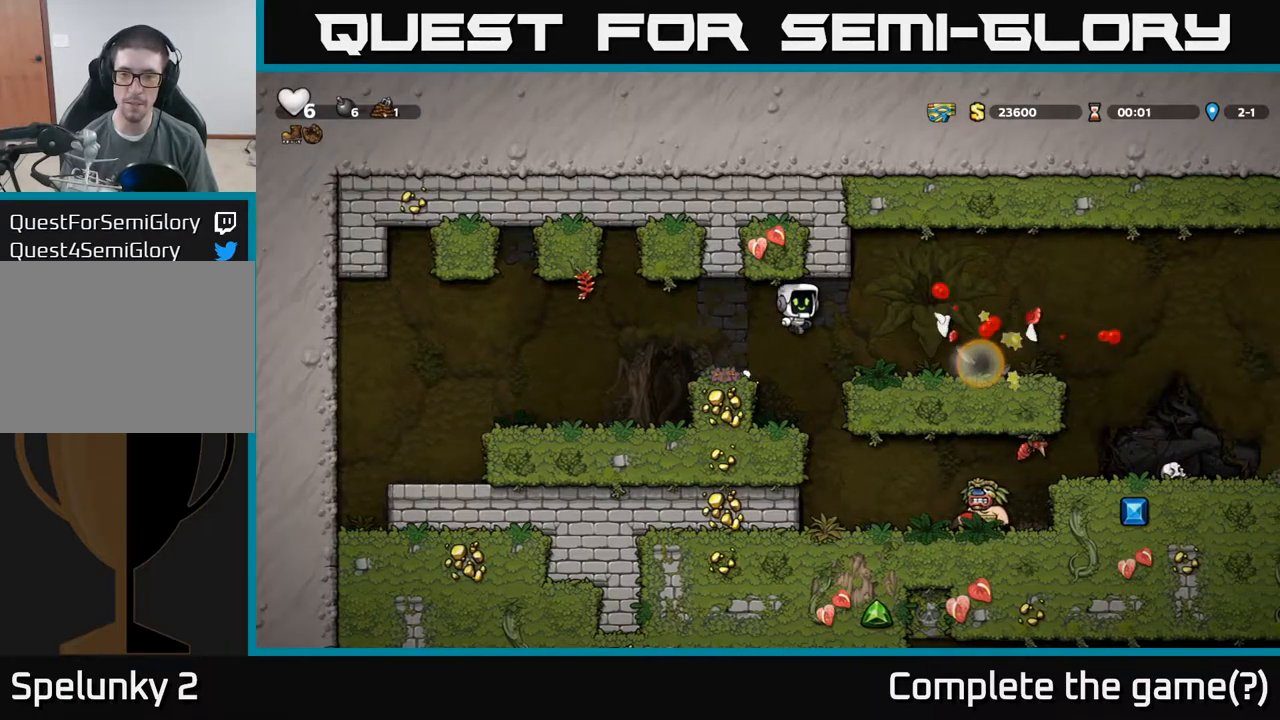
{"buttons": [], "left_stick": "right", "events": []}
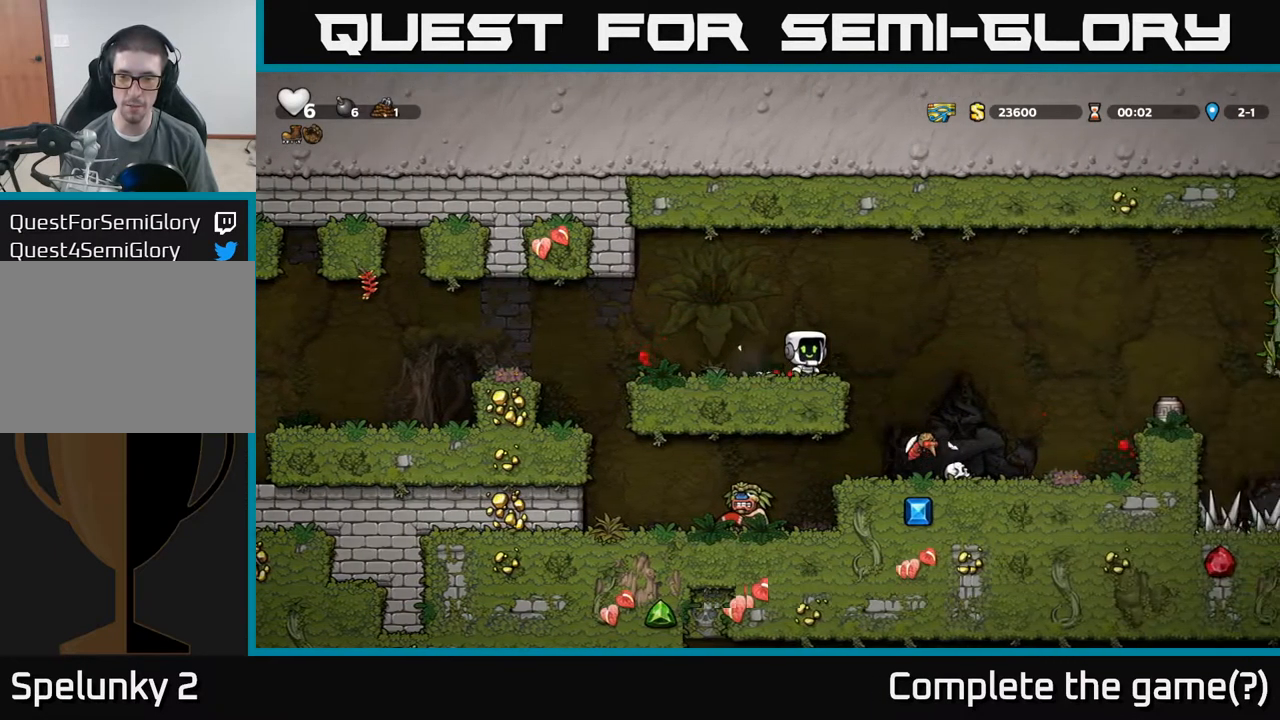
{"buttons": [], "left_stick": "right", "events": []}
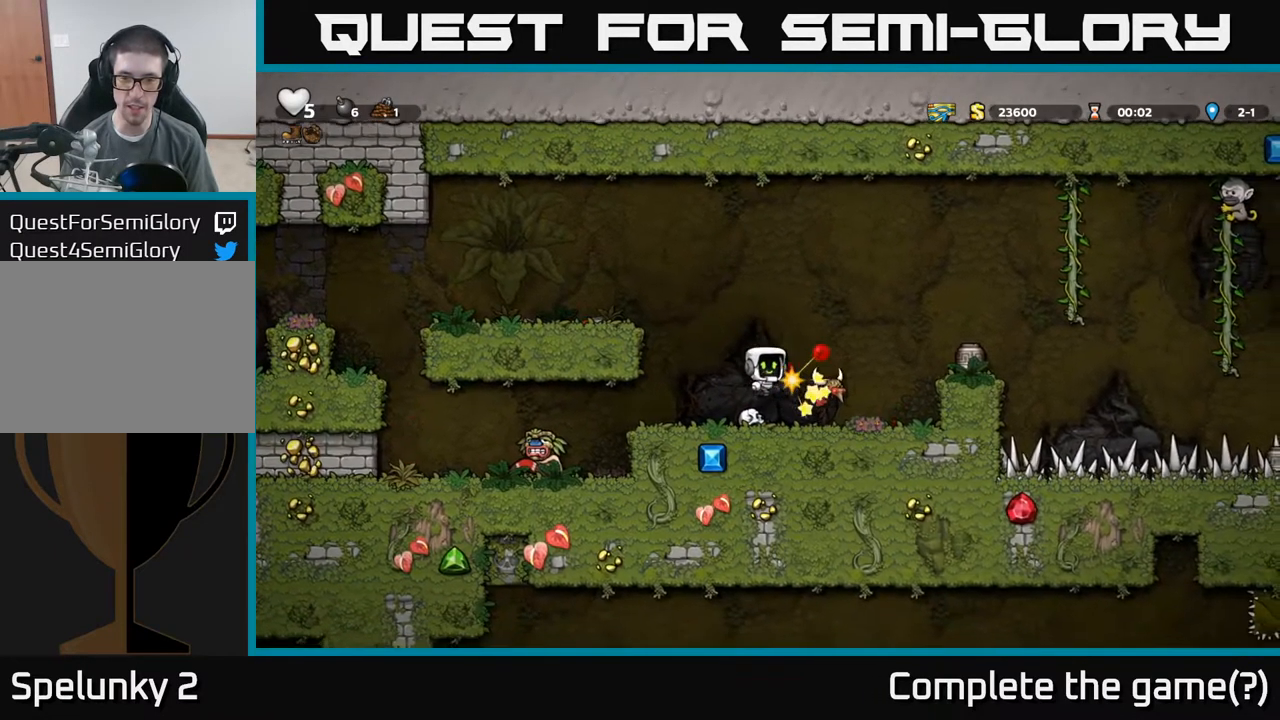
{"buttons": [], "left_stick": "right", "events": [[200, "left_stick", "center"], [284, "left_stick", "right"], [400, "X", "down"], [484, "X", "up"]]}
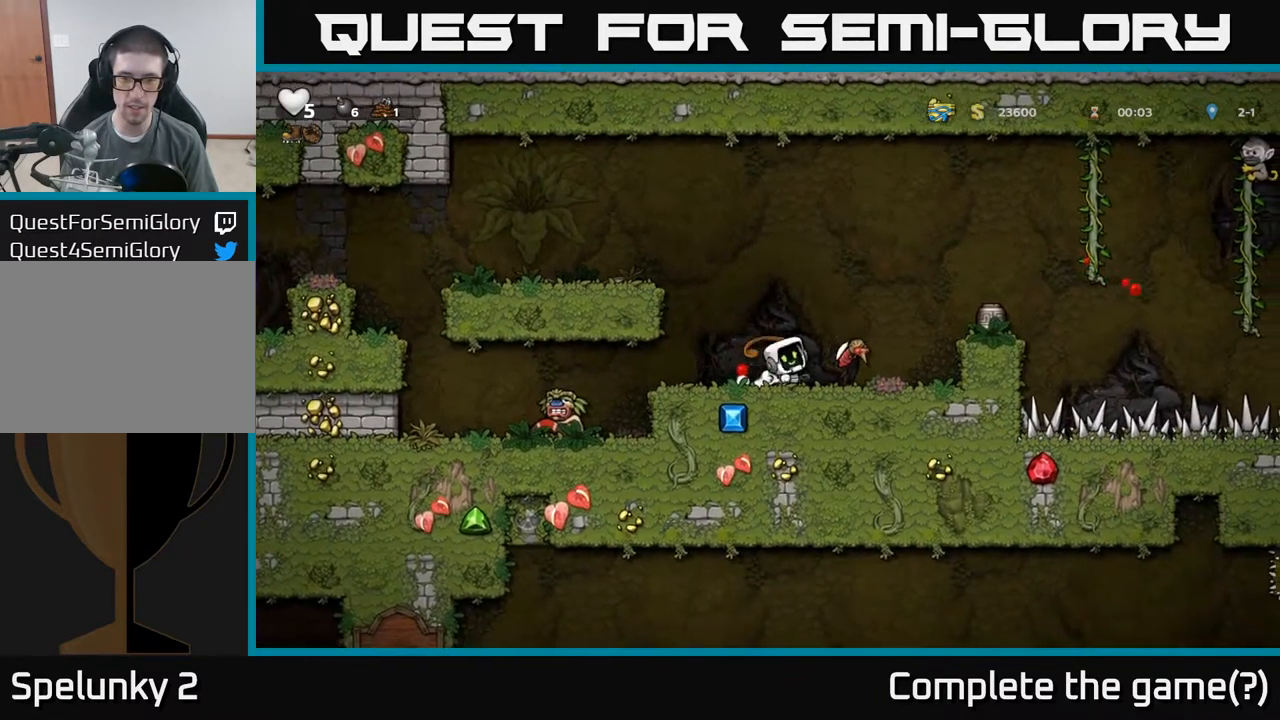
{"buttons": [], "left_stick": "right", "events": [[117, "left_stick", "center"], [450, "left_stick", "right"]]}
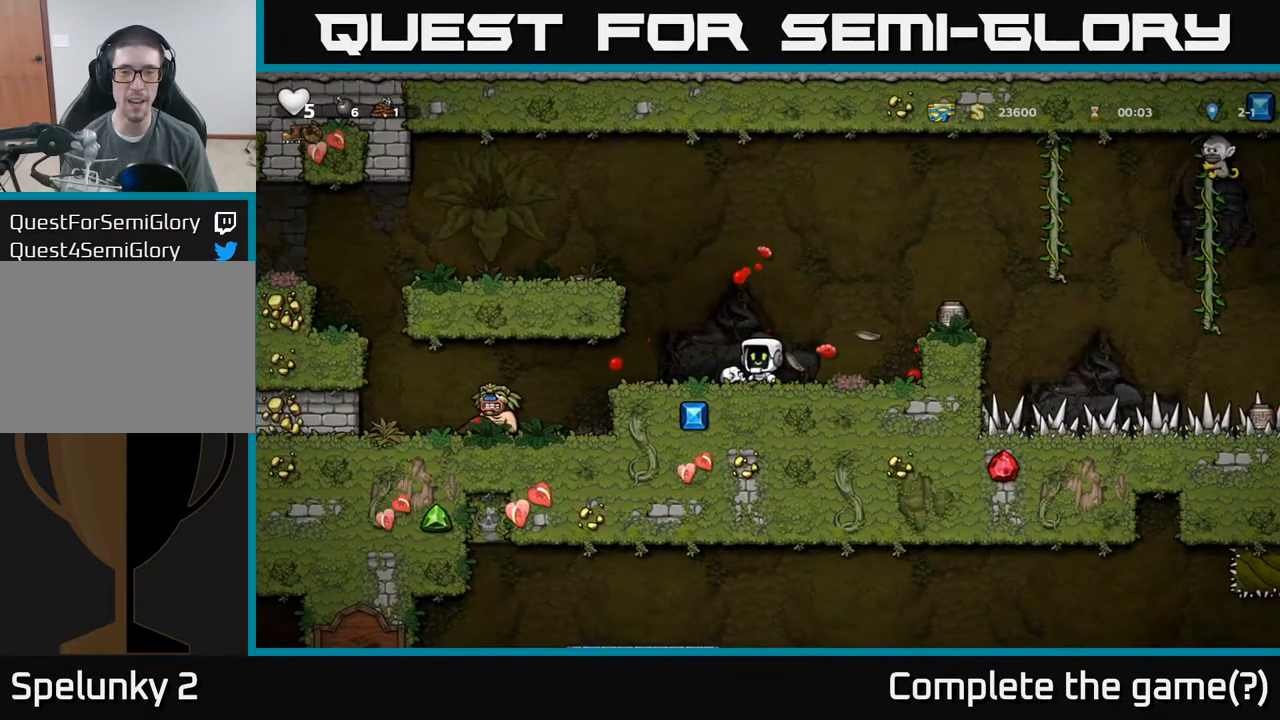
{"buttons": [], "left_stick": "left", "events": [[34, "left_stick", "down"], [117, "X", "down"], [184, "X", "up"], [217, "left_stick", "left"]]}
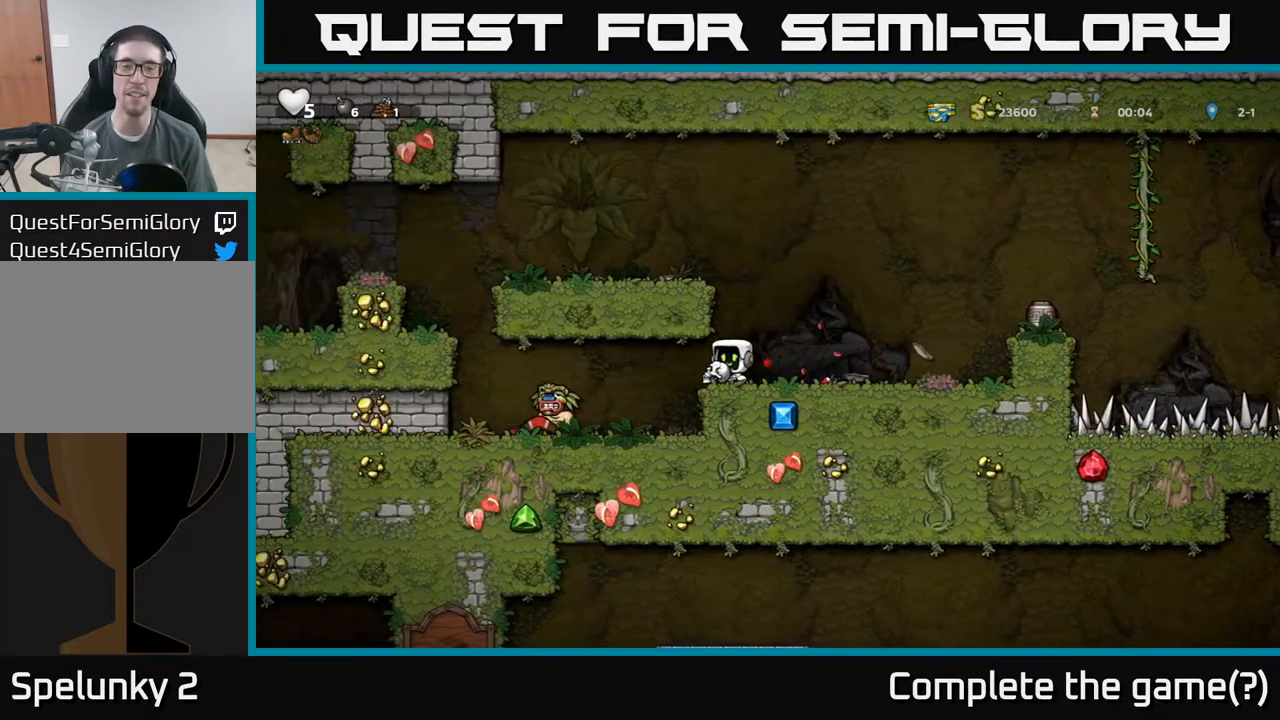
{"buttons": [], "left_stick": "center", "events": [[150, "left_stick", "center"], [334, "X", "down"], [384, "X", "up"]]}
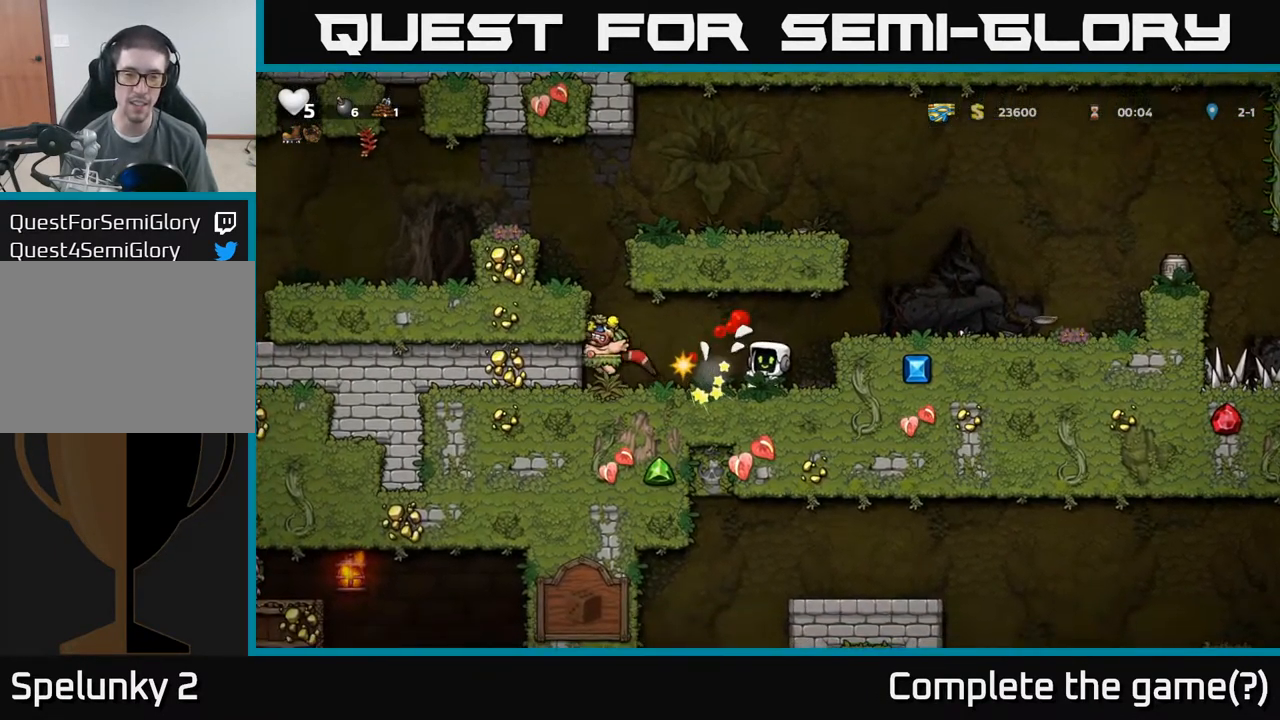
{"buttons": ["X"], "left_stick": "down", "events": [[134, "left_stick", "left"], [400, "left_stick", "down"], [467, "X", "down"]]}
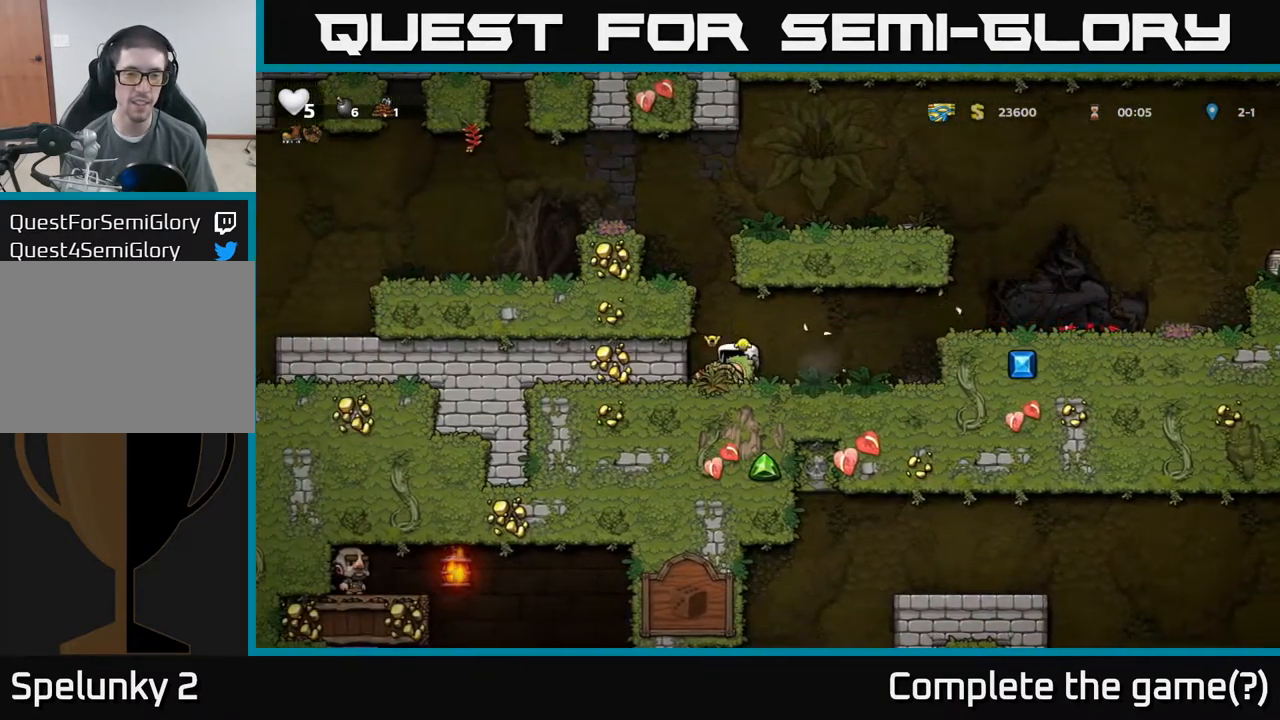
{"buttons": [], "left_stick": "right", "events": [[50, "X", "up"], [50, "left_stick", "right"], [267, "A", "down"], [434, "A", "up"]]}
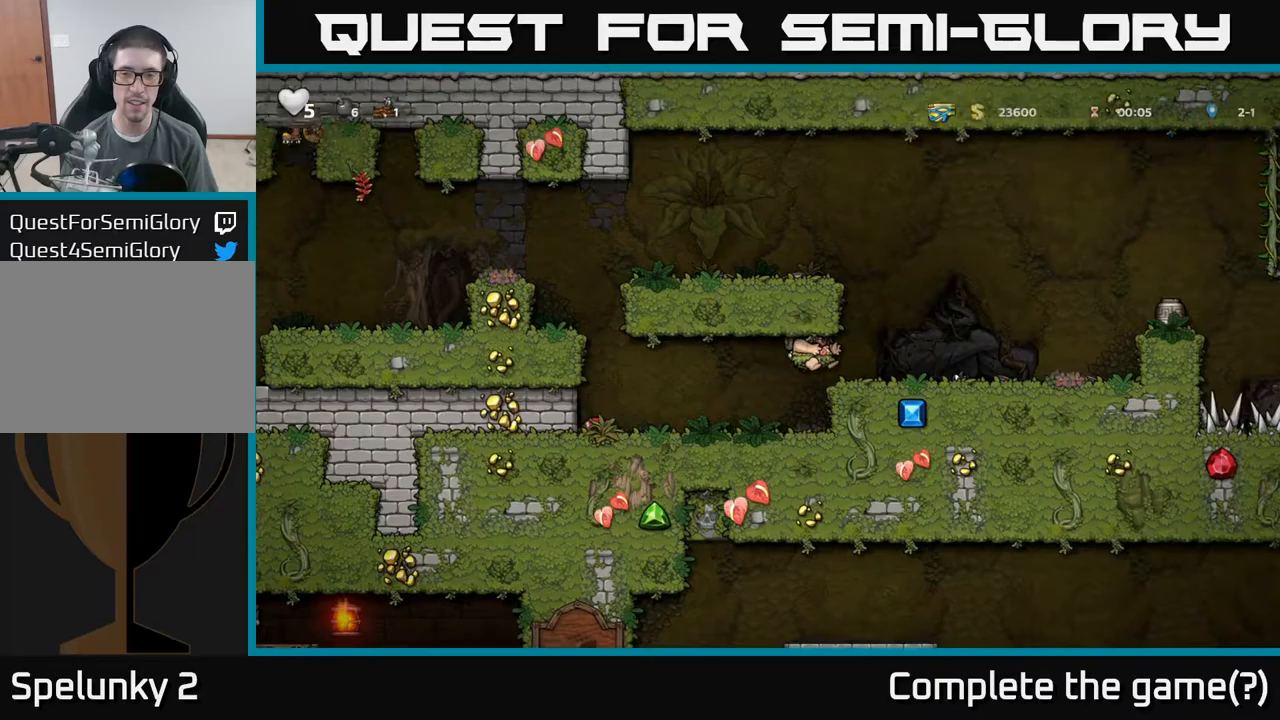
{"buttons": [], "left_stick": "right", "events": [[317, "A", "down"], [400, "left_stick", "center"], [467, "left_stick", "right"], [483, "A", "up"]]}
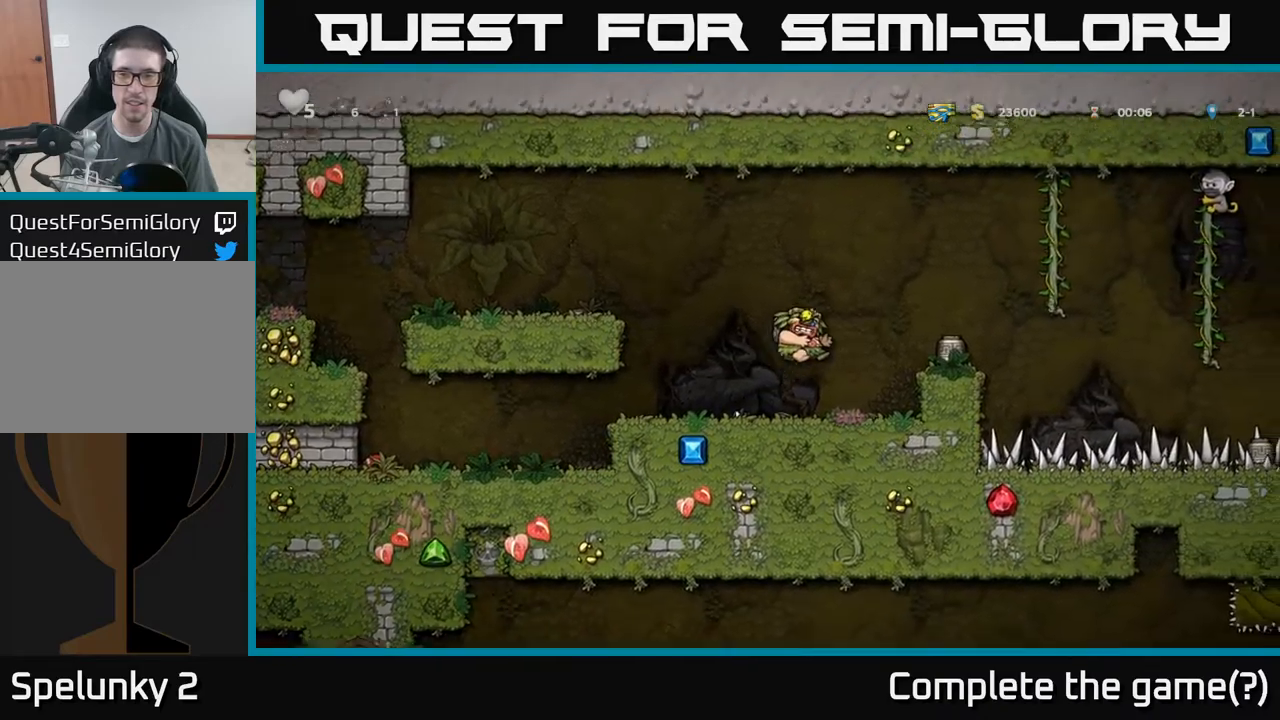
{"buttons": ["A"], "left_stick": "center", "events": [[233, "left_stick", "center"], [483, "A", "down"]]}
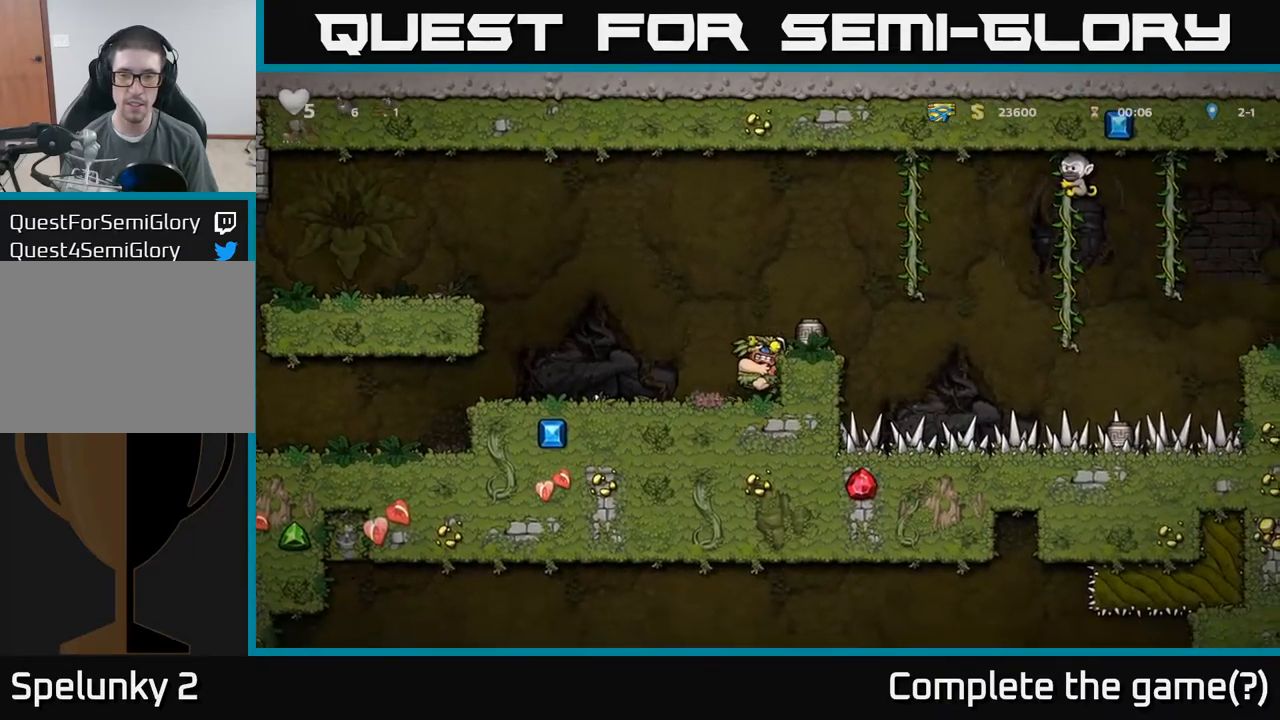
{"buttons": [], "left_stick": "down", "events": [[100, "A", "up"], [133, "left_stick", "right"], [250, "left_stick", "center"], [367, "A", "down"], [433, "left_stick", "down"], [450, "X", "down"], [467, "A", "up"], [500, "X", "up"]]}
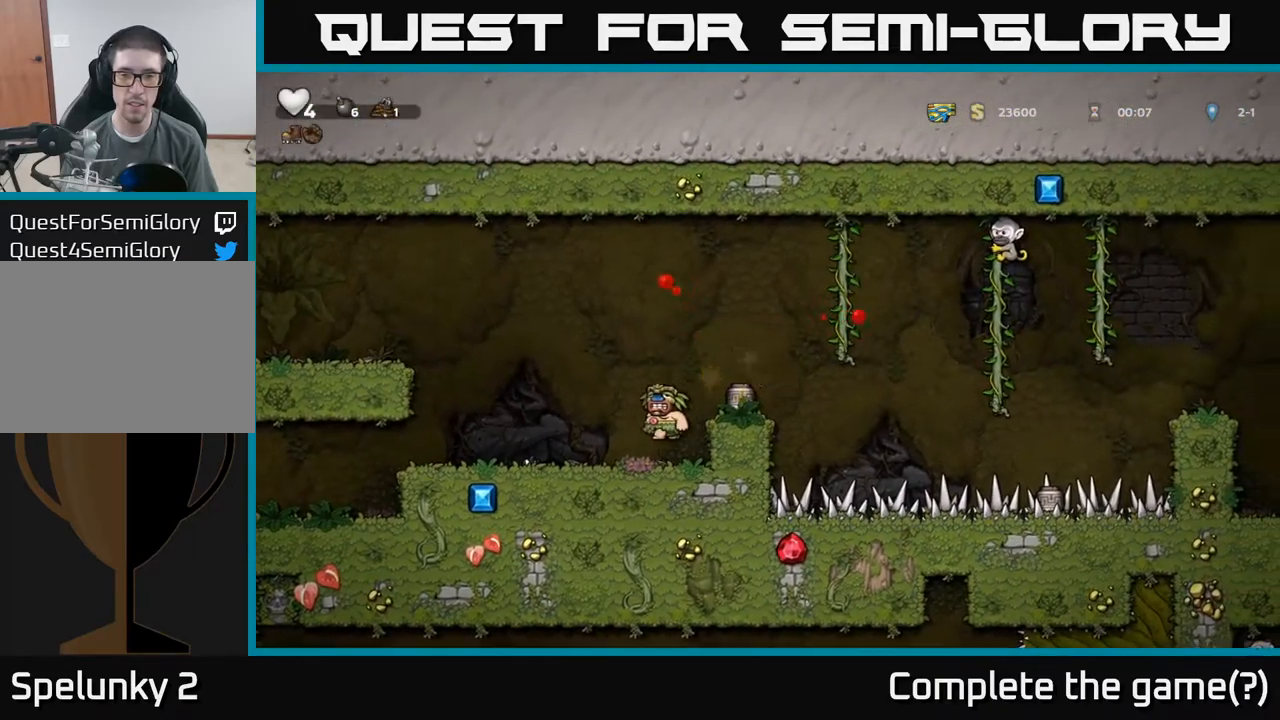
{"buttons": [], "left_stick": "up", "events": [[67, "left_stick", "up"], [100, "A", "down"], [117, "X", "down"], [183, "X", "up"], [267, "A", "up"], [317, "A", "down"], [317, "X", "down"], [417, "X", "up"], [433, "A", "up"]]}
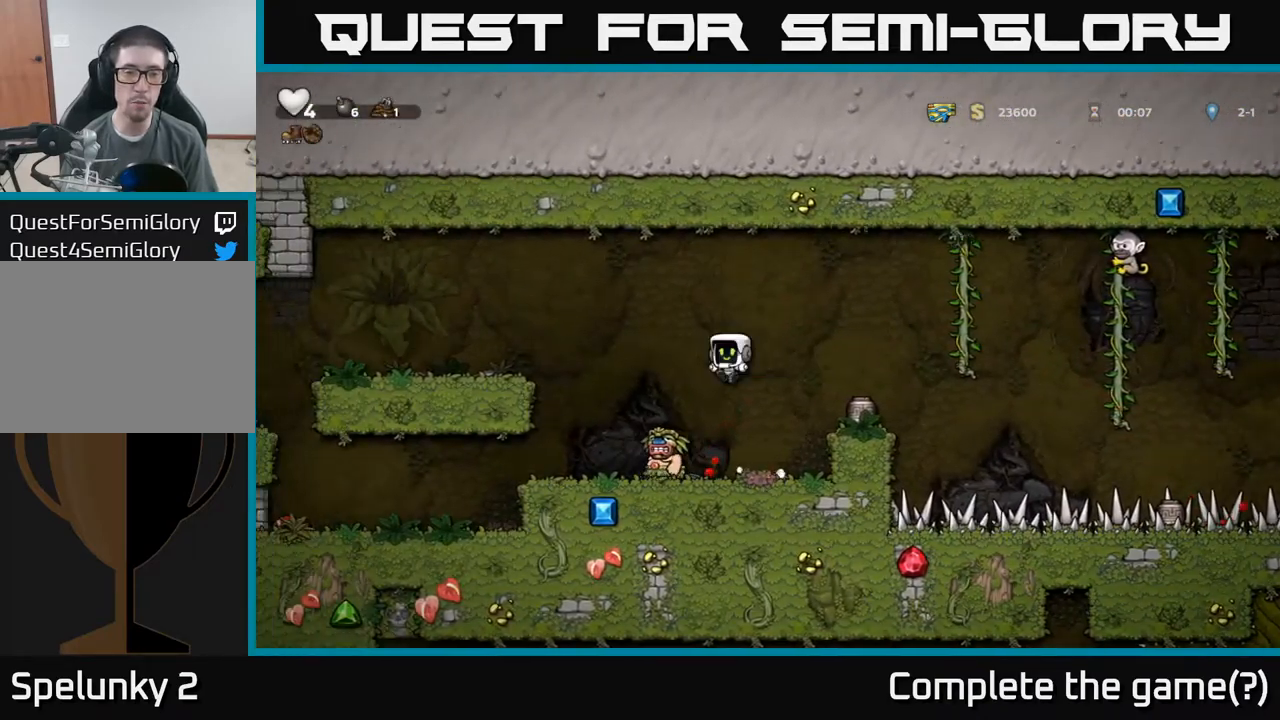
{"buttons": ["X"], "left_stick": "center", "events": [[300, "left_stick", "center"], [433, "A", "down"], [483, "A", "up"], [500, "X", "down"]]}
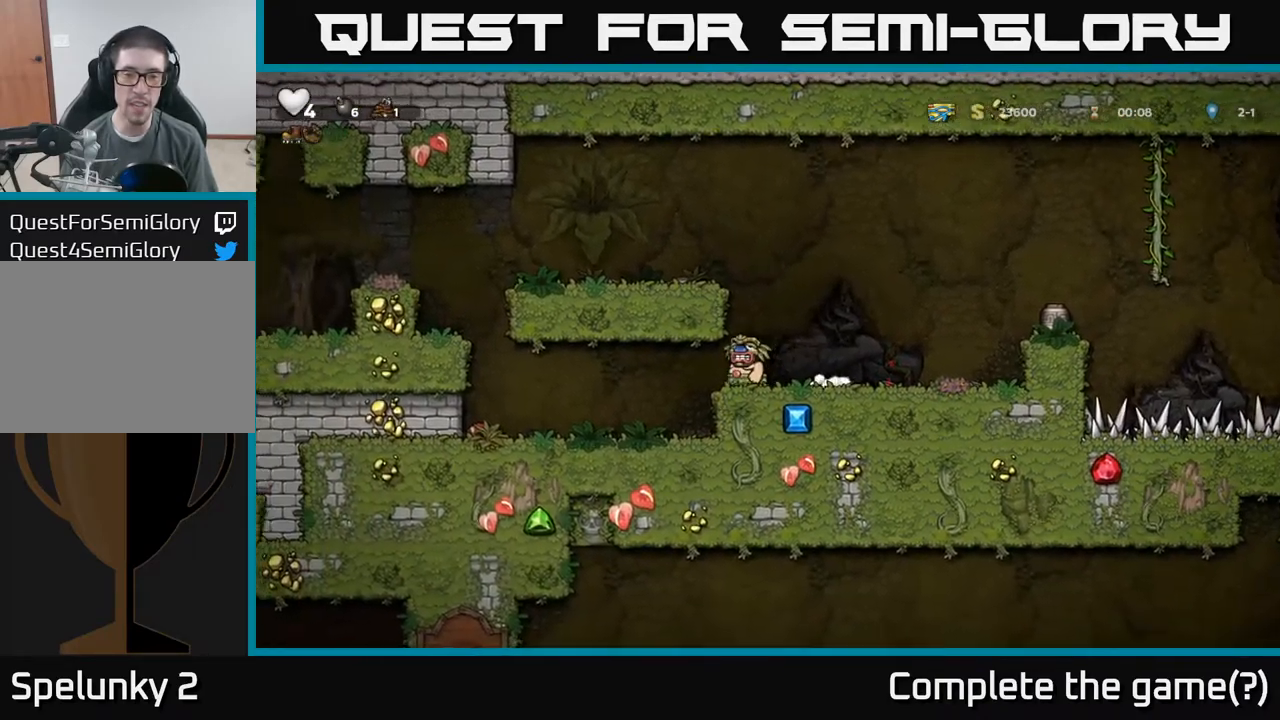
{"buttons": [], "left_stick": "center", "events": [[67, "left_stick", "up-right"], [100, "A", "down"], [117, "X", "up"], [183, "X", "down"], [233, "A", "up"], [250, "X", "up"], [283, "left_stick", "right"], [433, "left_stick", "center"]]}
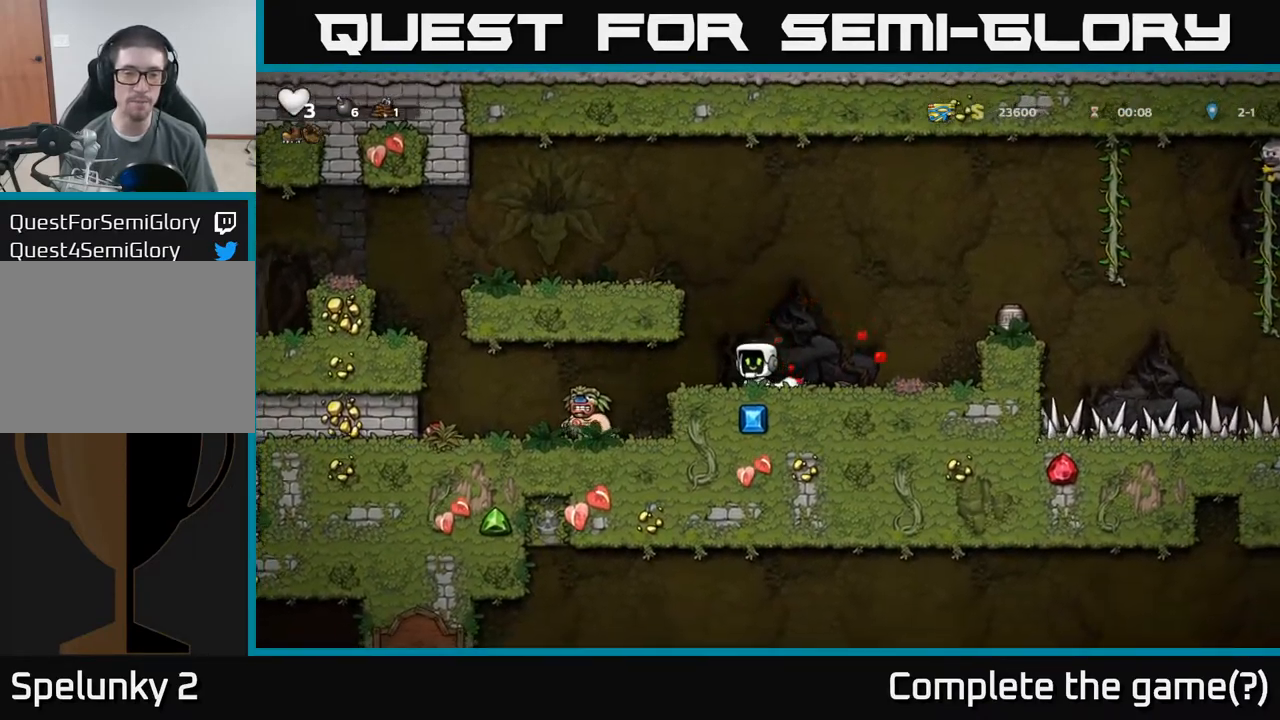
{"buttons": [], "left_stick": "center", "events": [[67, "left_stick", "left"], [250, "left_stick", "center"]]}
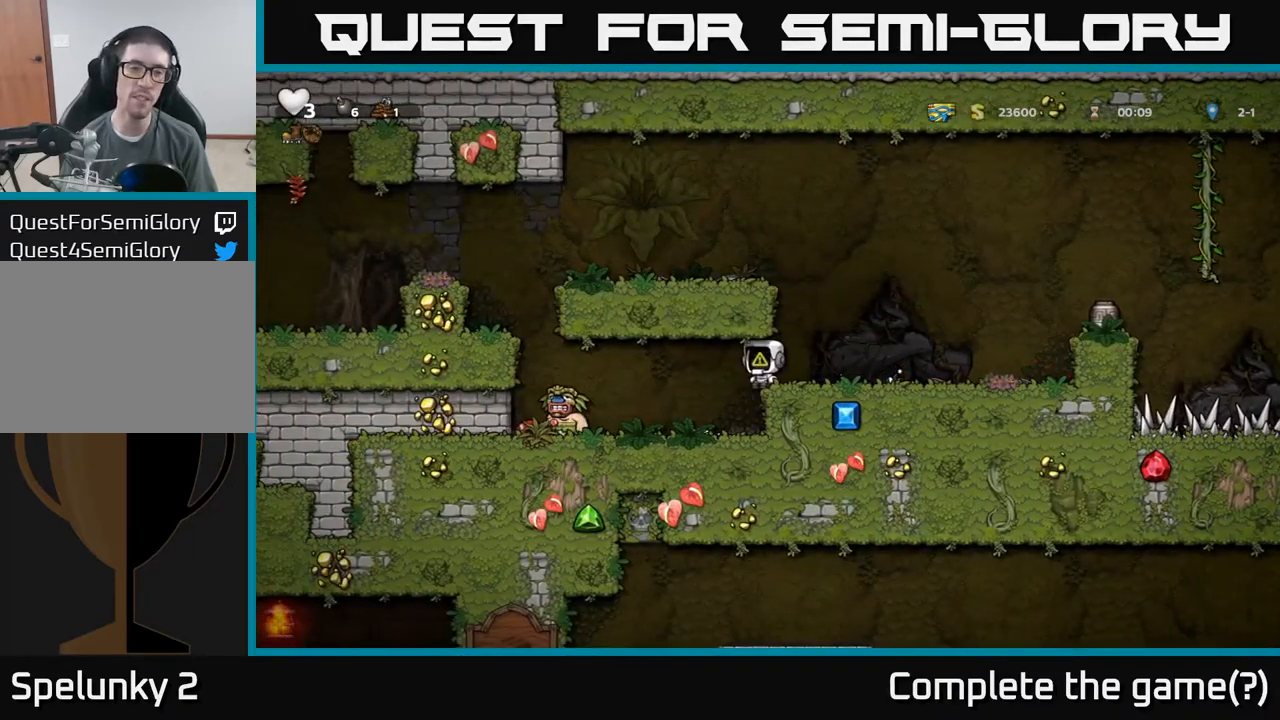
{"buttons": [], "left_stick": "center", "events": []}
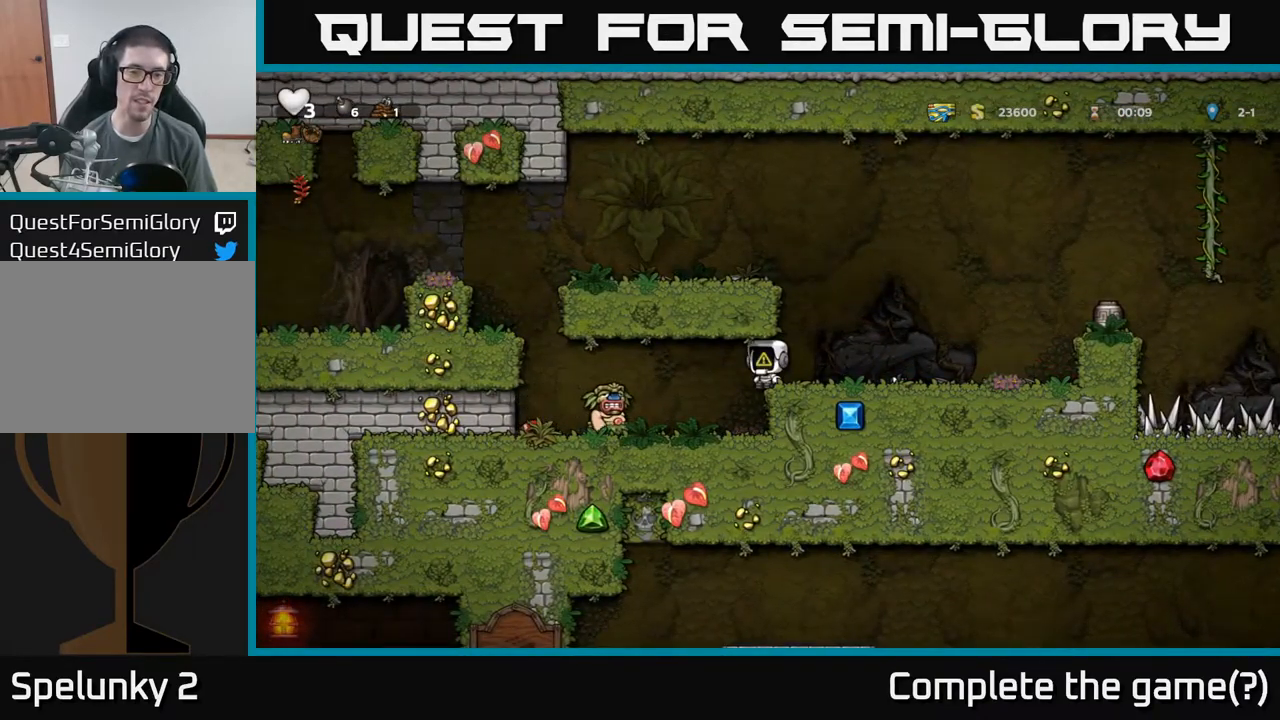
{"buttons": [], "left_stick": "up", "events": [[133, "left_stick", "left"], [150, "A", "down"], [217, "A", "up"], [317, "left_stick", "center"], [483, "left_stick", "up"]]}
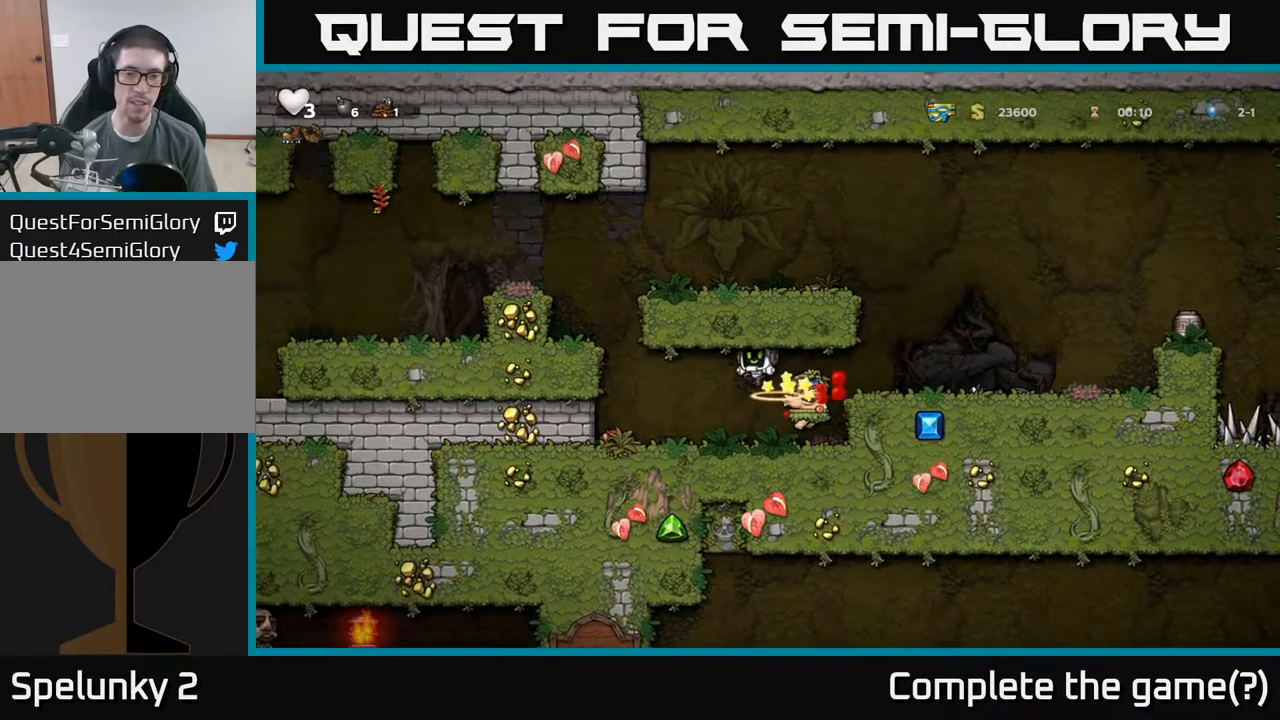
{"buttons": [], "left_stick": "right", "events": [[333, "left_stick", "down-right"], [383, "X", "down"], [450, "X", "up"], [483, "left_stick", "right"]]}